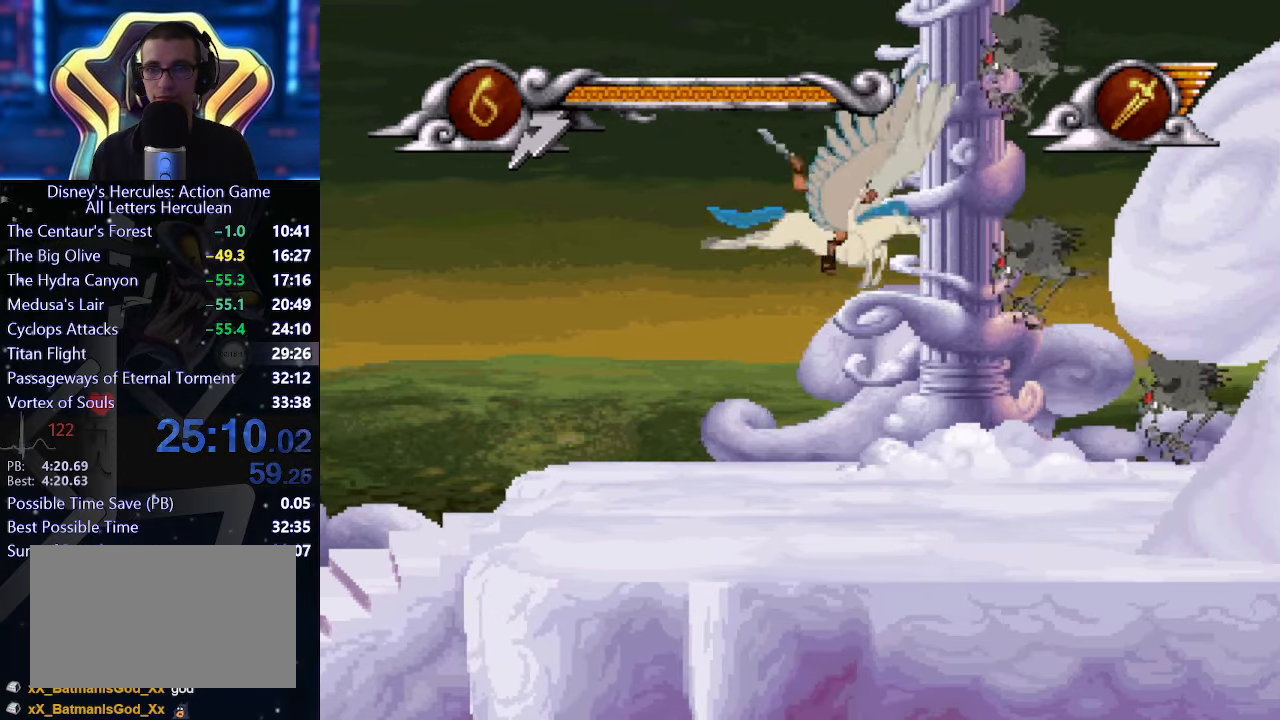
Gameplay with a controller (Xbox layout); each line is a JSON object with the inputs held at the frame after it (dt_ms = milliseconds from this image to that frame). "events" lists button and stick changes between this image and that frame as [ms after this image, input, new state], when the widget could be followed in between. Not read: L2 L3 R2 R3 keyboard_mouse right_stick.
{"dt_ms": 500, "buttons": ["X"], "left_stick": "up-left"}
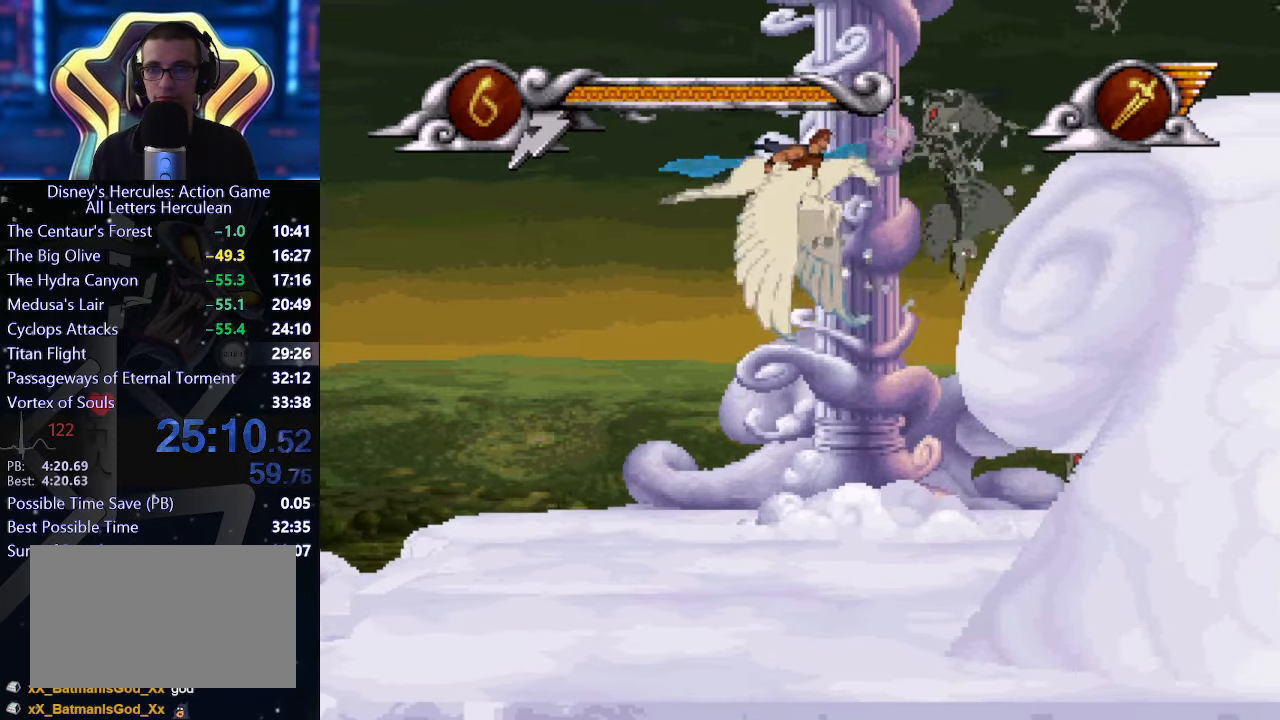
{"dt_ms": 500, "buttons": ["X"], "left_stick": "up-left"}
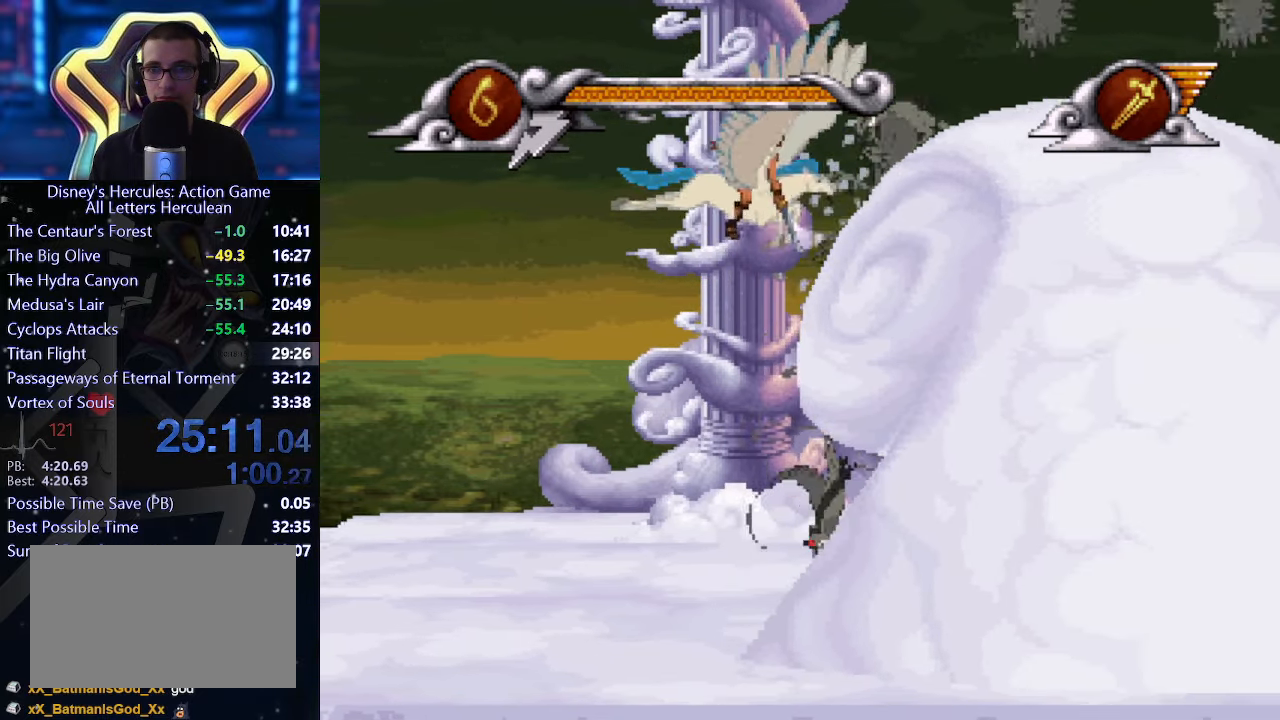
{"dt_ms": 500, "buttons": ["X"], "left_stick": "center", "events": [[184, "left_stick", "center"]]}
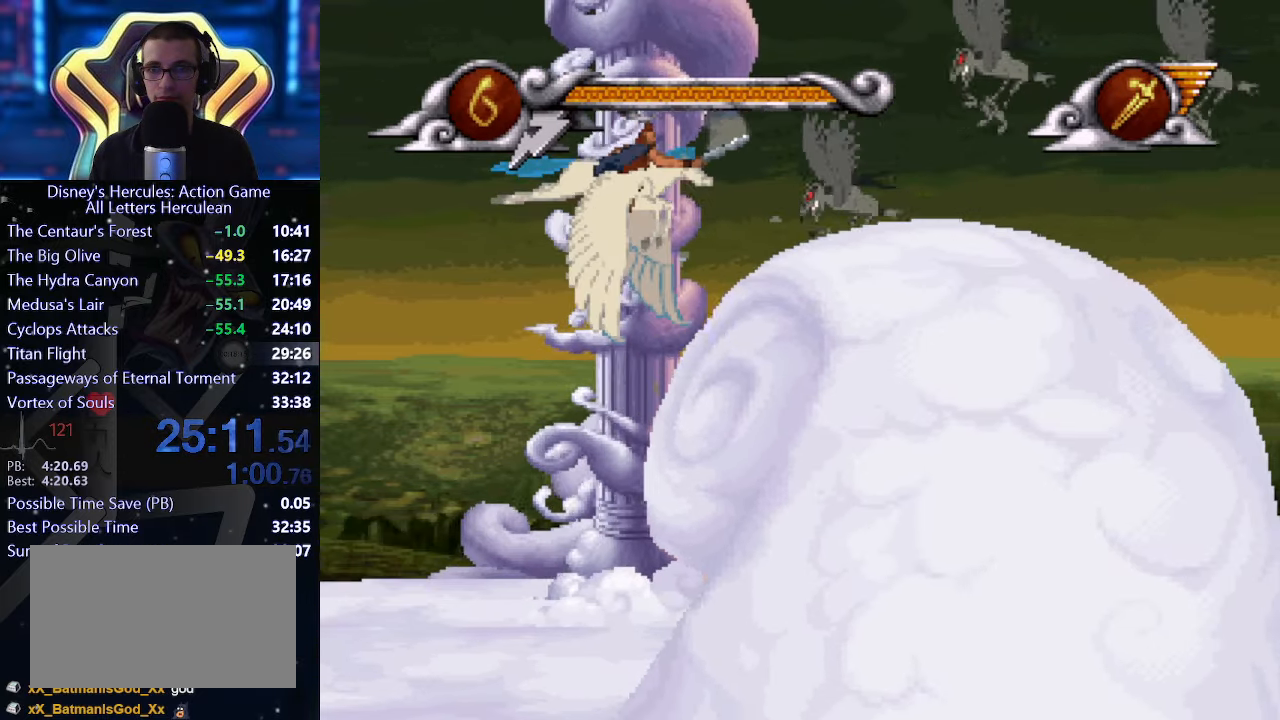
{"dt_ms": 500, "buttons": ["X"], "left_stick": "center", "events": [[234, "left_stick", "up-left"], [434, "left_stick", "center"]]}
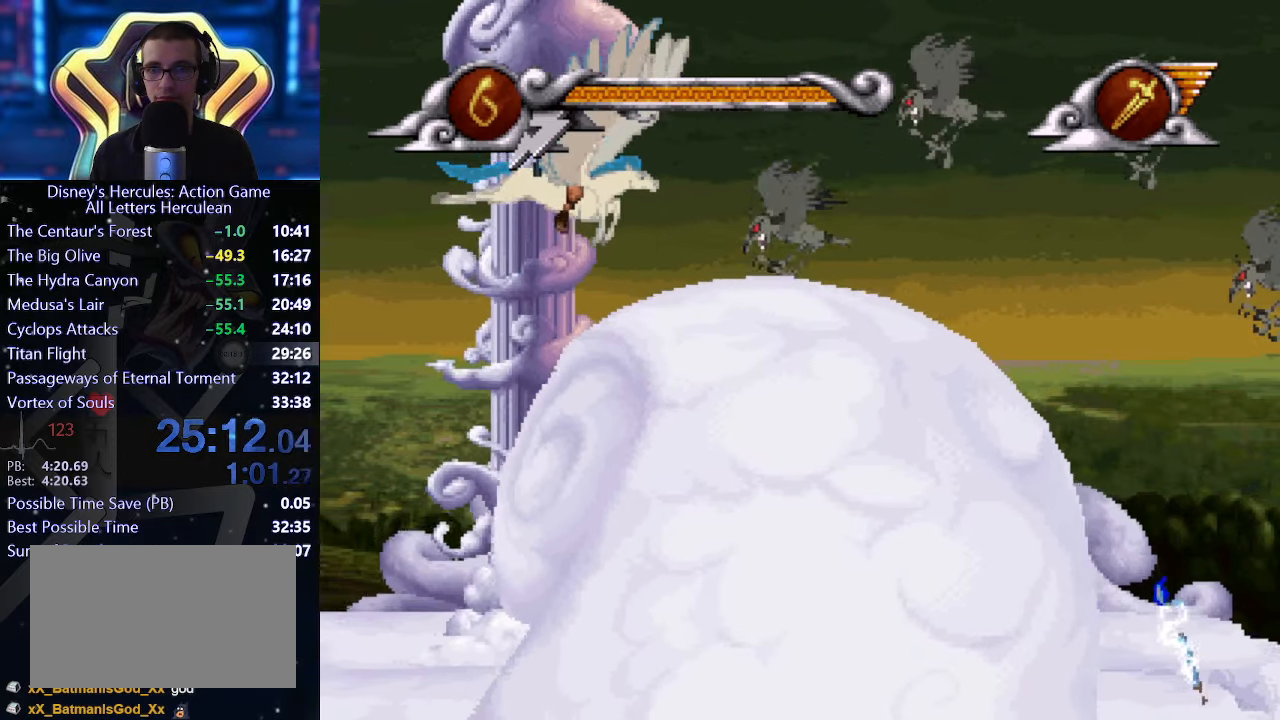
{"dt_ms": 500, "buttons": ["X"], "left_stick": "up", "events": [[234, "left_stick", "up-left"], [367, "left_stick", "up"]]}
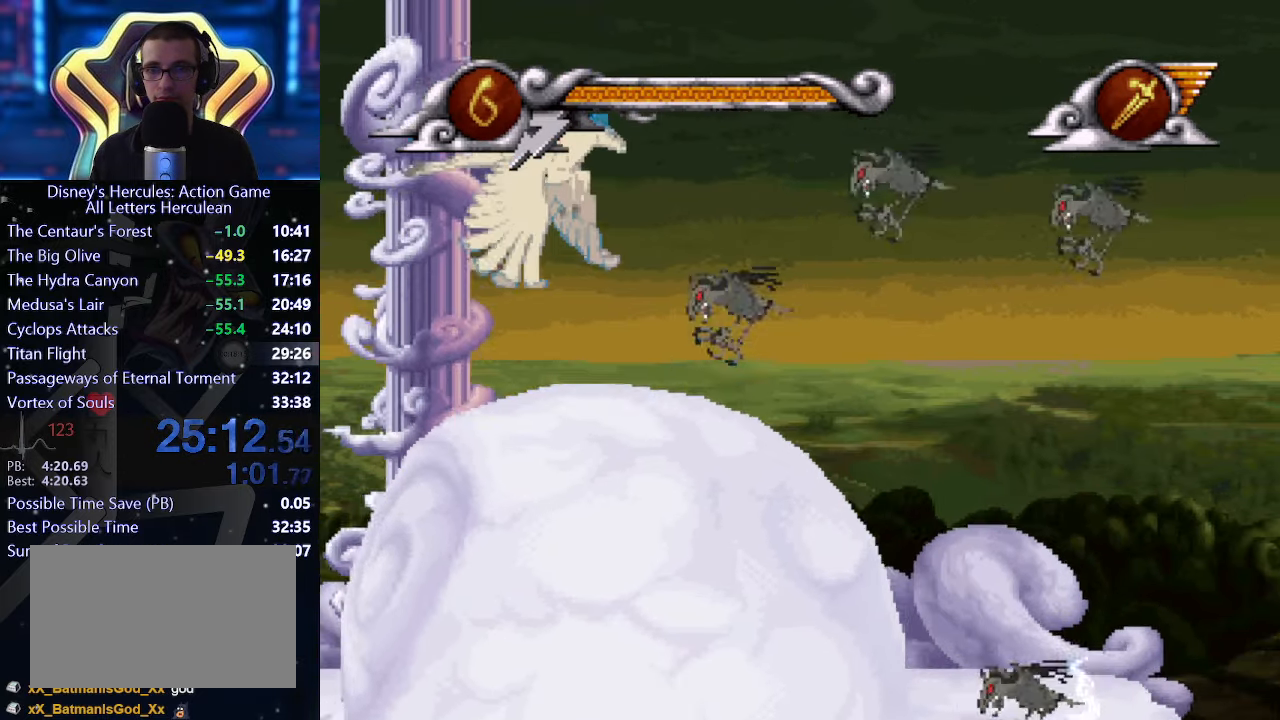
{"dt_ms": 500, "buttons": ["X"], "left_stick": "up-right", "events": [[50, "left_stick", "center"], [184, "left_stick", "up"], [500, "left_stick", "up-right"]]}
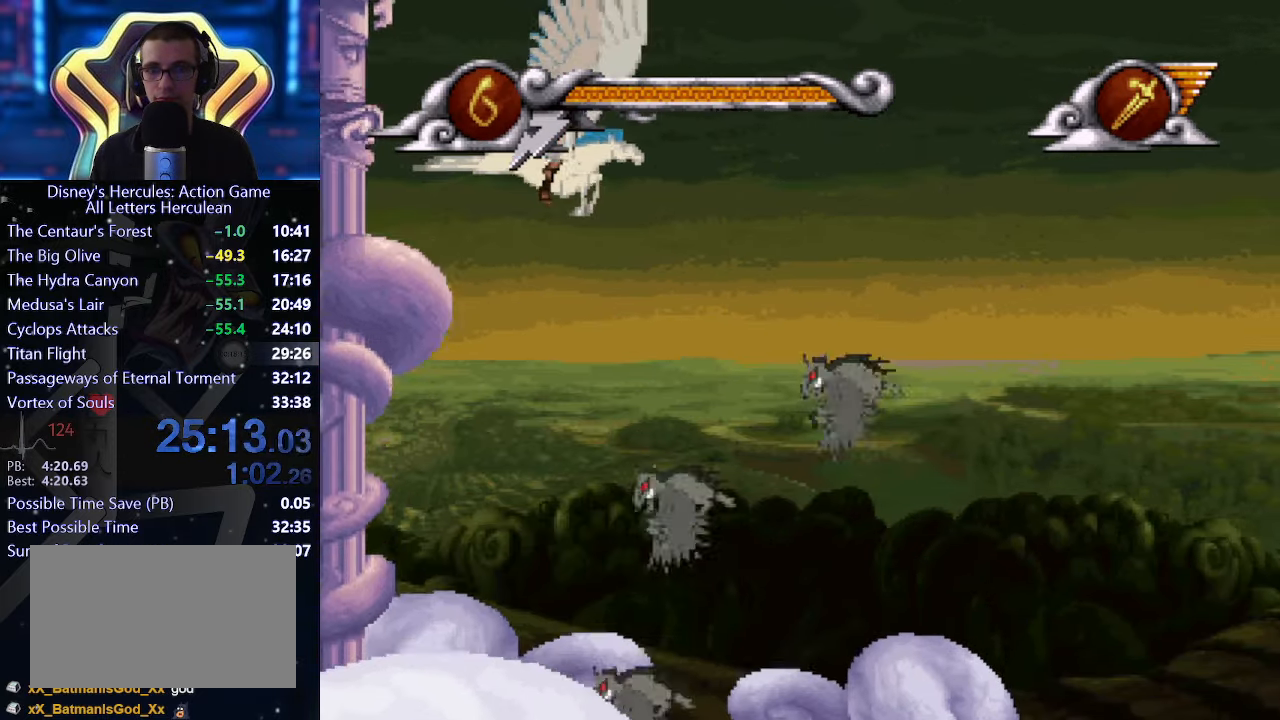
{"dt_ms": 500, "buttons": ["X"], "left_stick": "down-right", "events": [[184, "left_stick", "right"], [367, "left_stick", "down-right"]]}
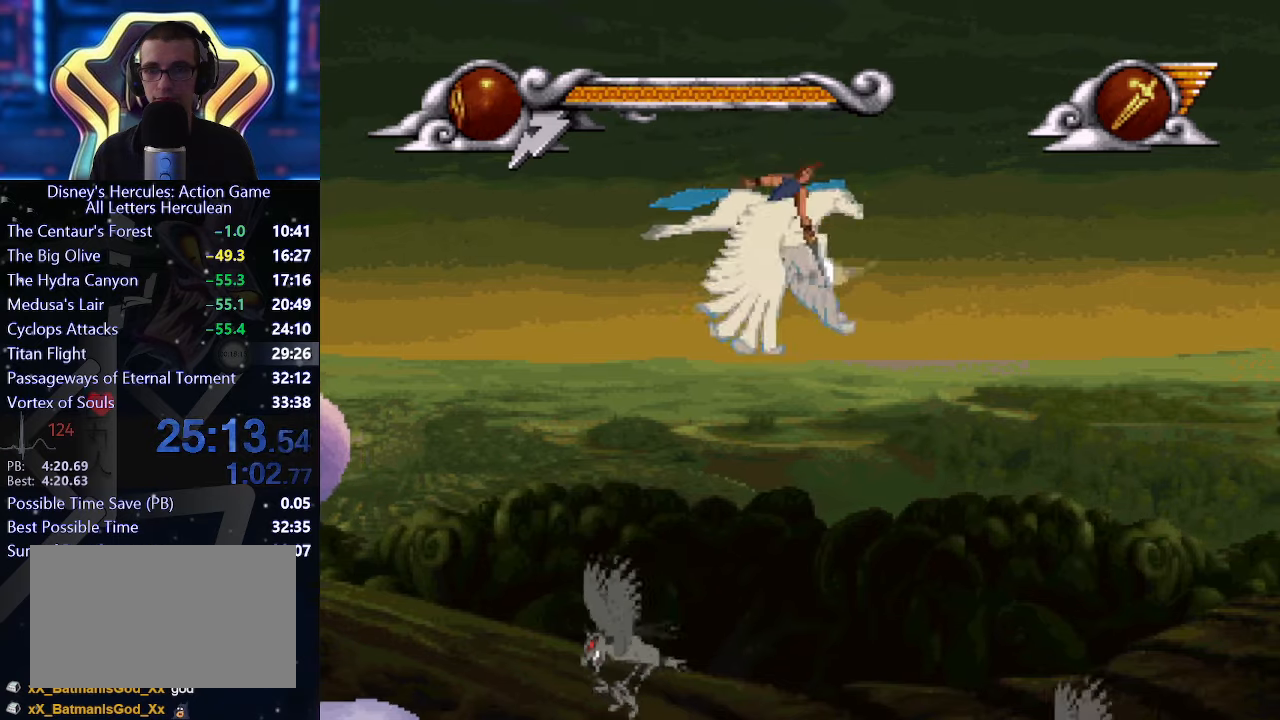
{"dt_ms": 500, "buttons": ["X"], "left_stick": "center", "events": [[233, "left_stick", "center"]]}
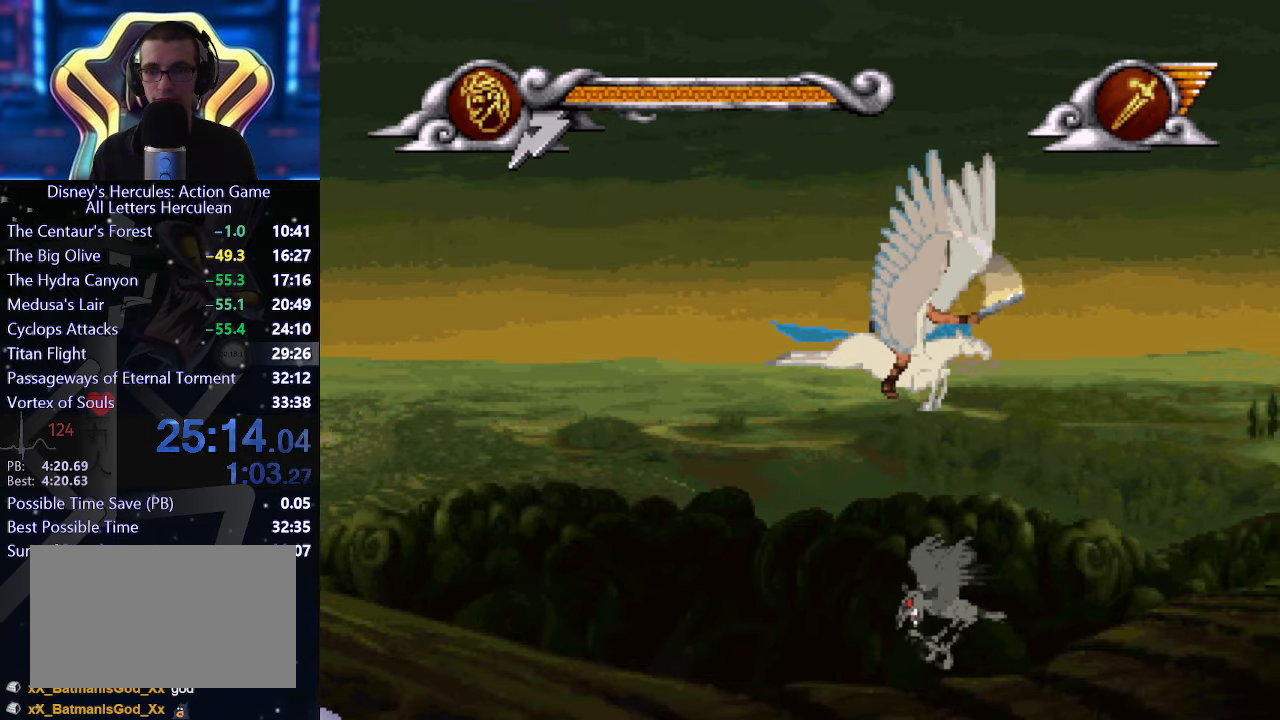
{"dt_ms": 500, "buttons": ["X"], "left_stick": "center", "events": [[50, "left_stick", "right"], [233, "left_stick", "center"]]}
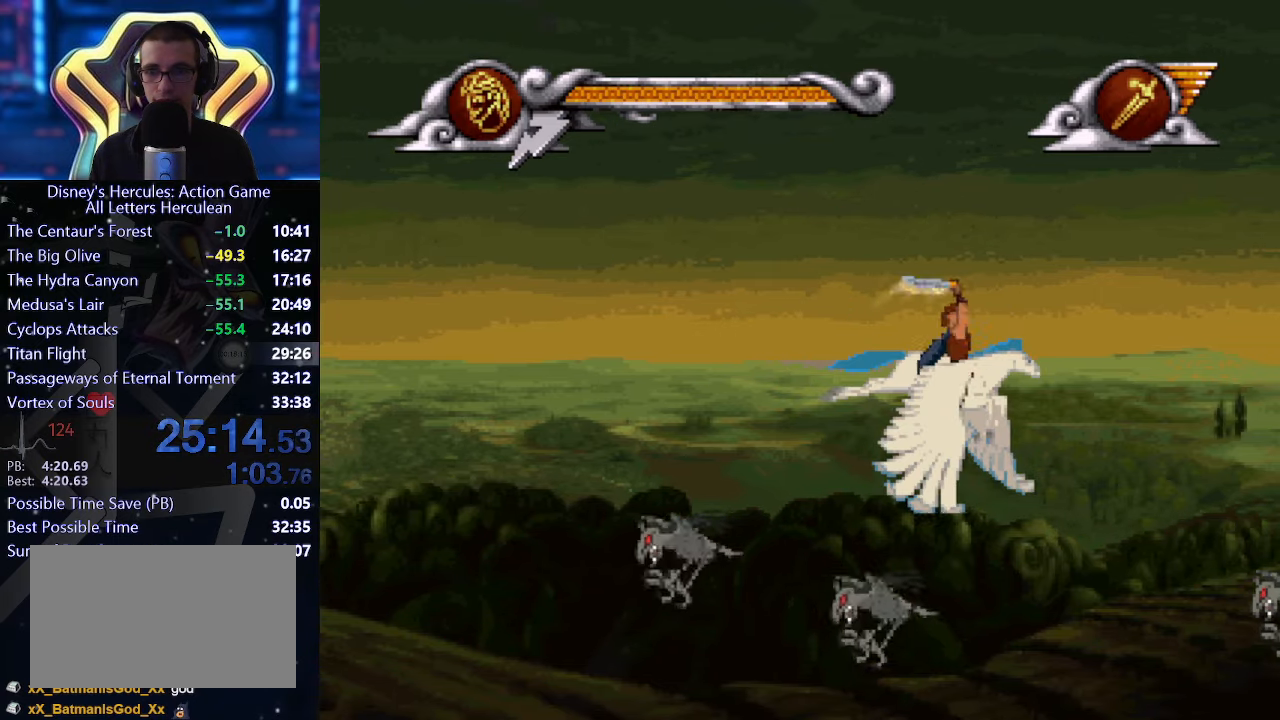
{"dt_ms": 500, "buttons": ["X"], "left_stick": "center", "events": [[116, "left_stick", "right"], [183, "left_stick", "center"]]}
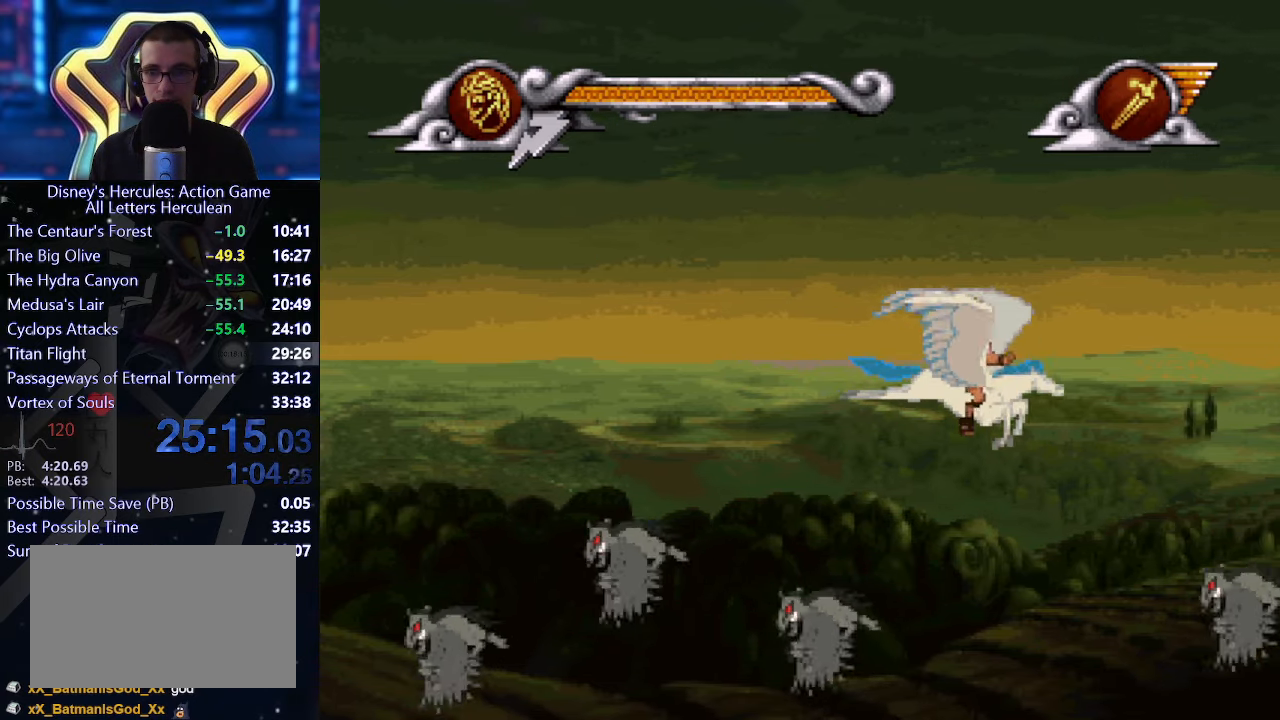
{"dt_ms": 1000, "buttons": ["X"], "left_stick": "up-left", "events": [[550, "left_stick", "up"], [800, "left_stick", "center"], [933, "left_stick", "up-left"]]}
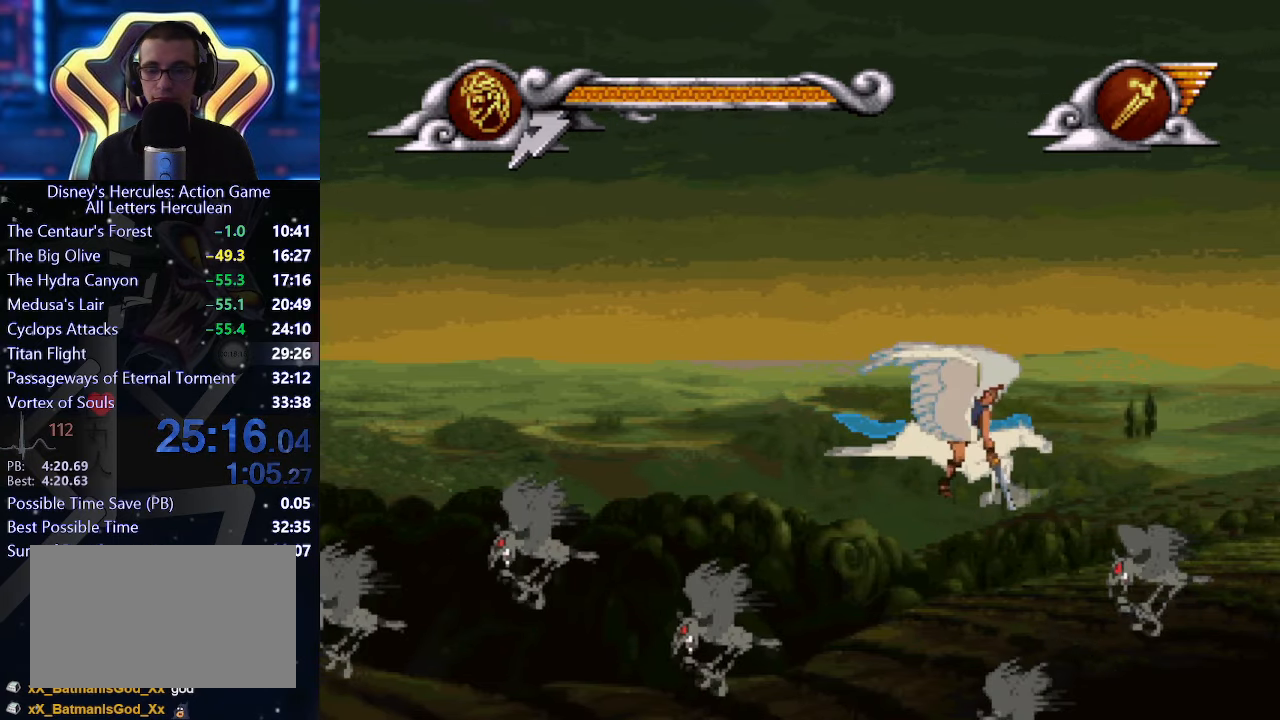
{"dt_ms": 500, "buttons": ["X"], "left_stick": "center", "events": [[116, "left_stick", "center"], [366, "left_stick", "up-left"], [433, "left_stick", "center"]]}
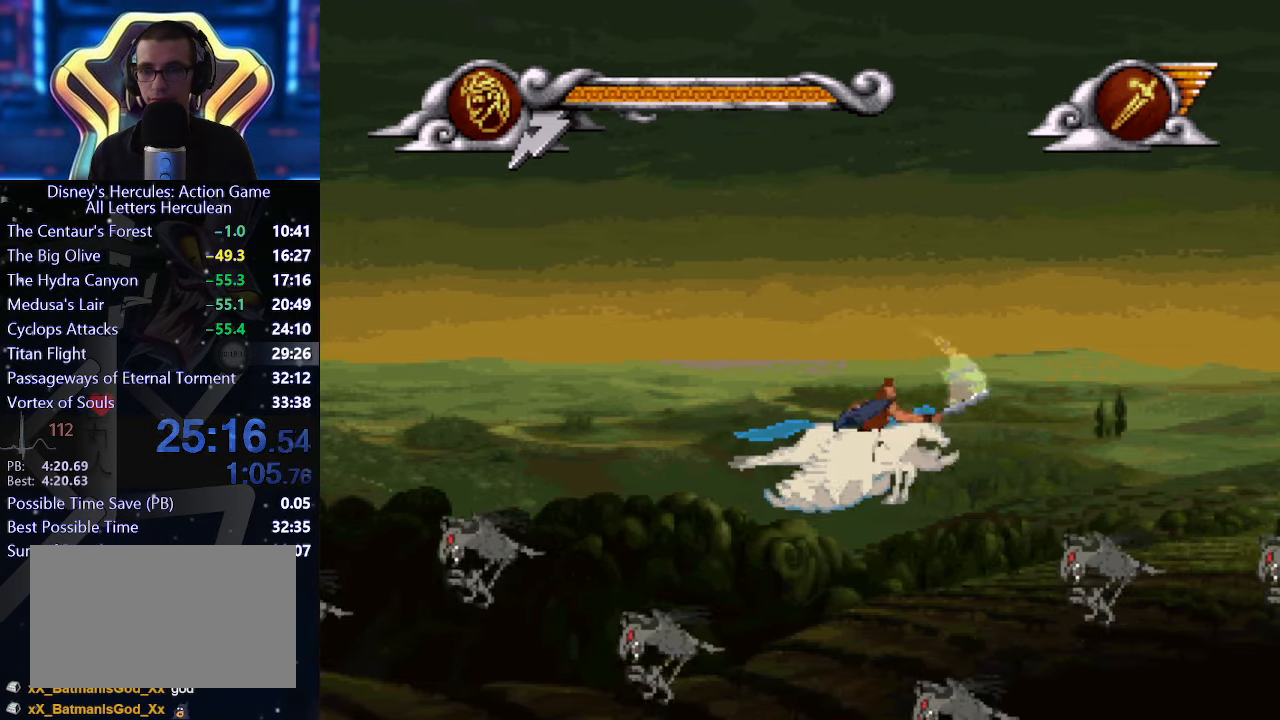
{"dt_ms": 500, "buttons": ["X"], "left_stick": "center", "events": [[116, "left_stick", "up-left"], [250, "left_stick", "center"], [366, "left_stick", "up-left"], [500, "left_stick", "center"]]}
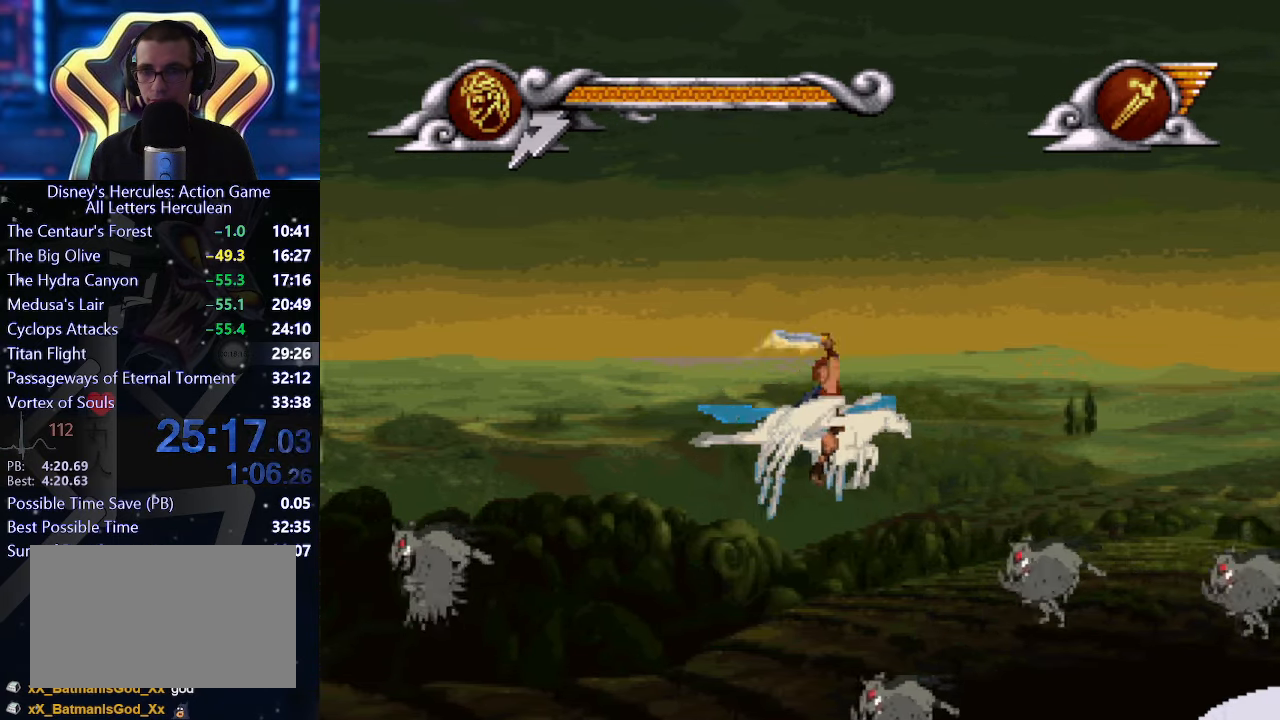
{"dt_ms": 500, "buttons": ["X"], "left_stick": "up-left", "events": [[116, "left_stick", "up"], [250, "left_stick", "center"], [433, "left_stick", "up-left"]]}
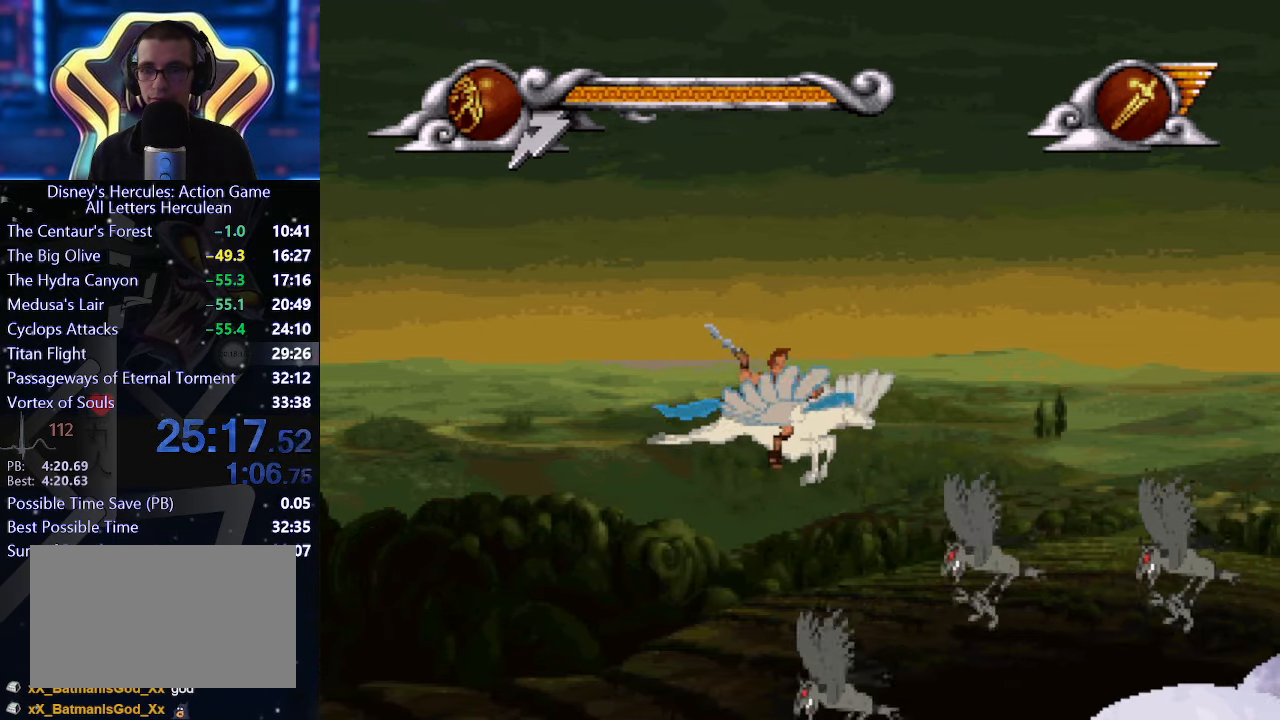
{"dt_ms": 500, "buttons": ["X"], "left_stick": "center", "events": [[116, "left_stick", "center"], [250, "left_stick", "up"], [433, "left_stick", "center"]]}
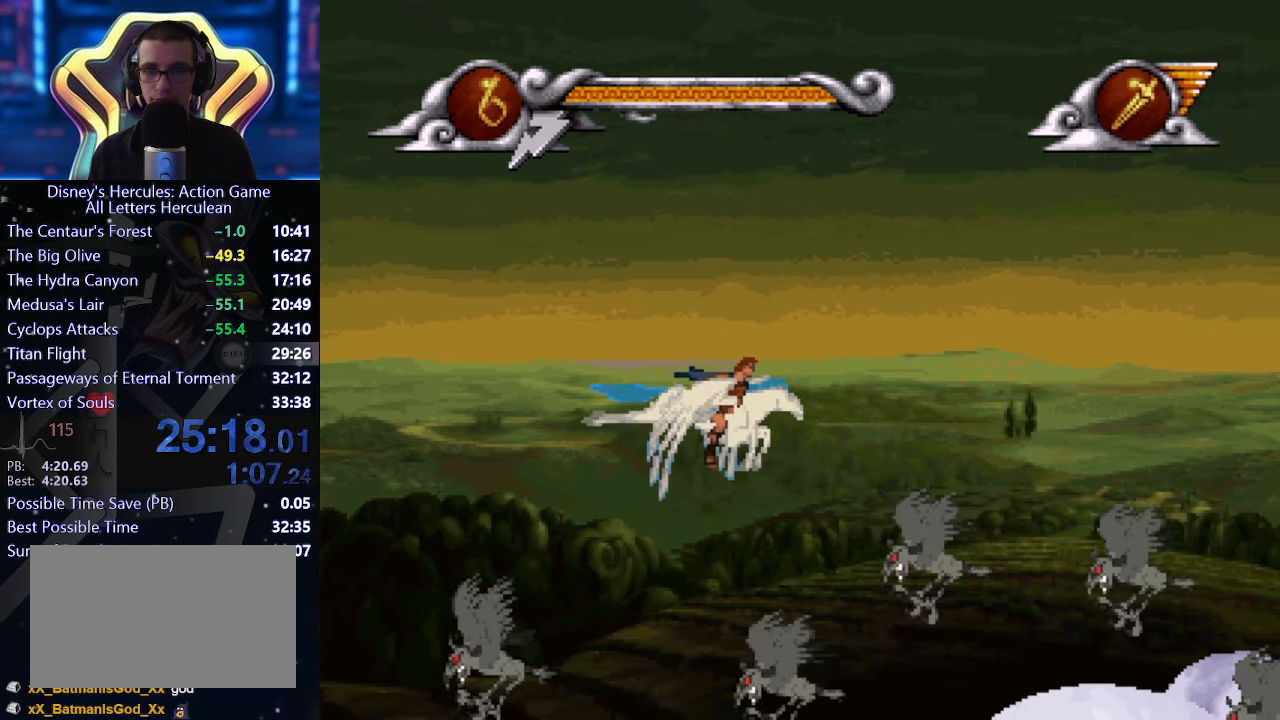
{"dt_ms": 500, "buttons": ["X"], "left_stick": "up", "events": [[116, "left_stick", "up-left"], [250, "left_stick", "center"], [433, "left_stick", "up"]]}
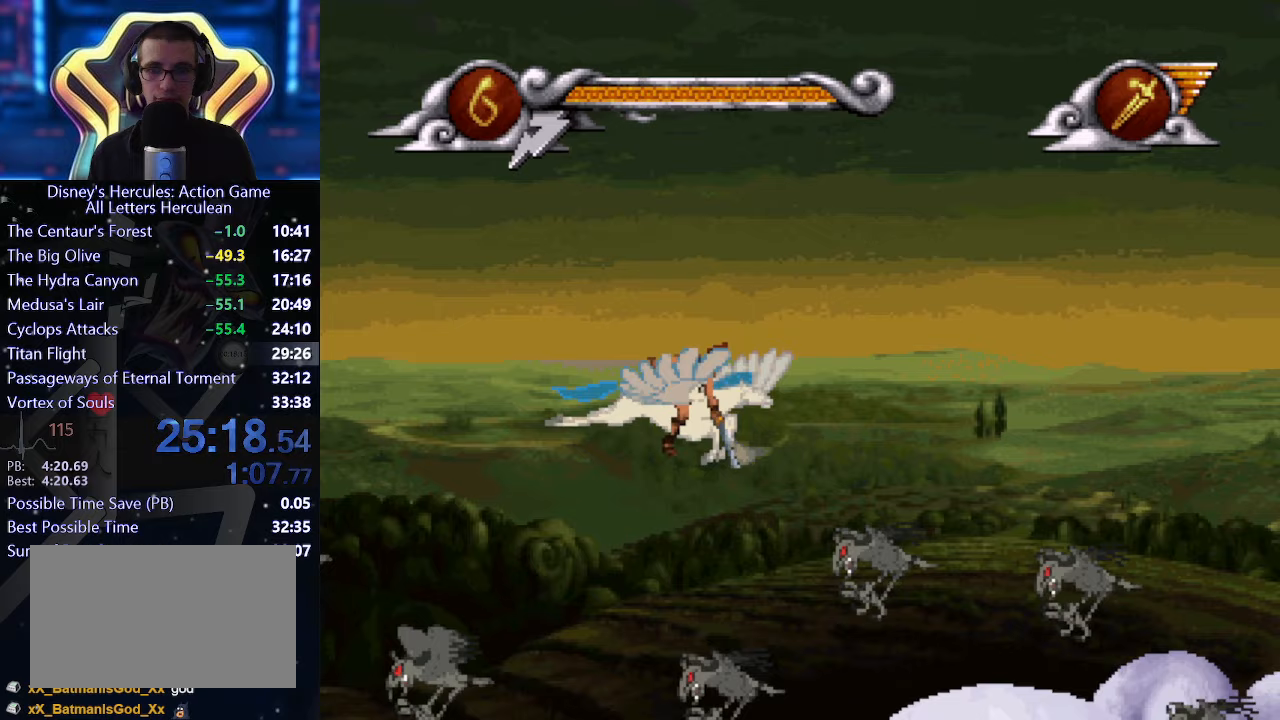
{"dt_ms": 500, "buttons": ["X"], "left_stick": "up", "events": [[50, "left_stick", "center"], [250, "left_stick", "up"], [367, "left_stick", "center"], [500, "left_stick", "up"]]}
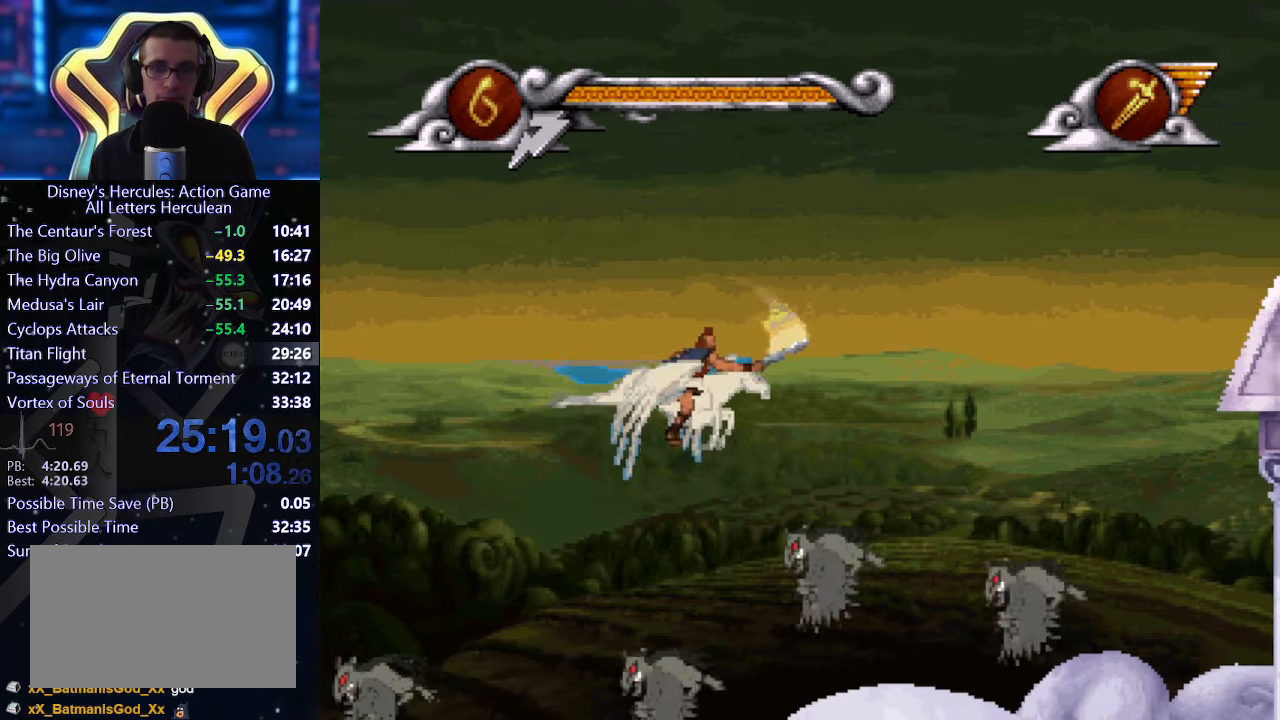
{"dt_ms": 500, "buttons": ["X"], "left_stick": "up-right", "events": [[117, "left_stick", "center"], [367, "left_stick", "up"], [500, "left_stick", "up-right"]]}
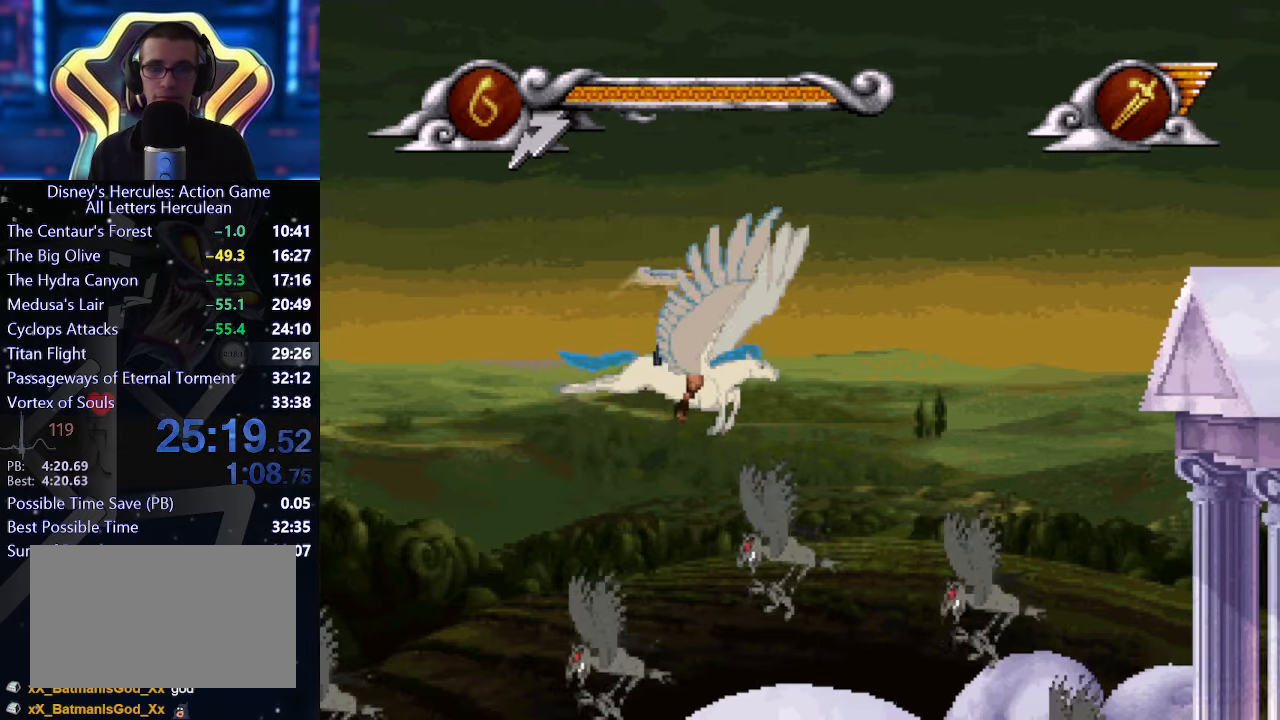
{"dt_ms": 500, "buttons": ["X"], "left_stick": "right", "events": [[50, "left_stick", "center"], [250, "left_stick", "up"], [367, "left_stick", "center"], [500, "left_stick", "right"]]}
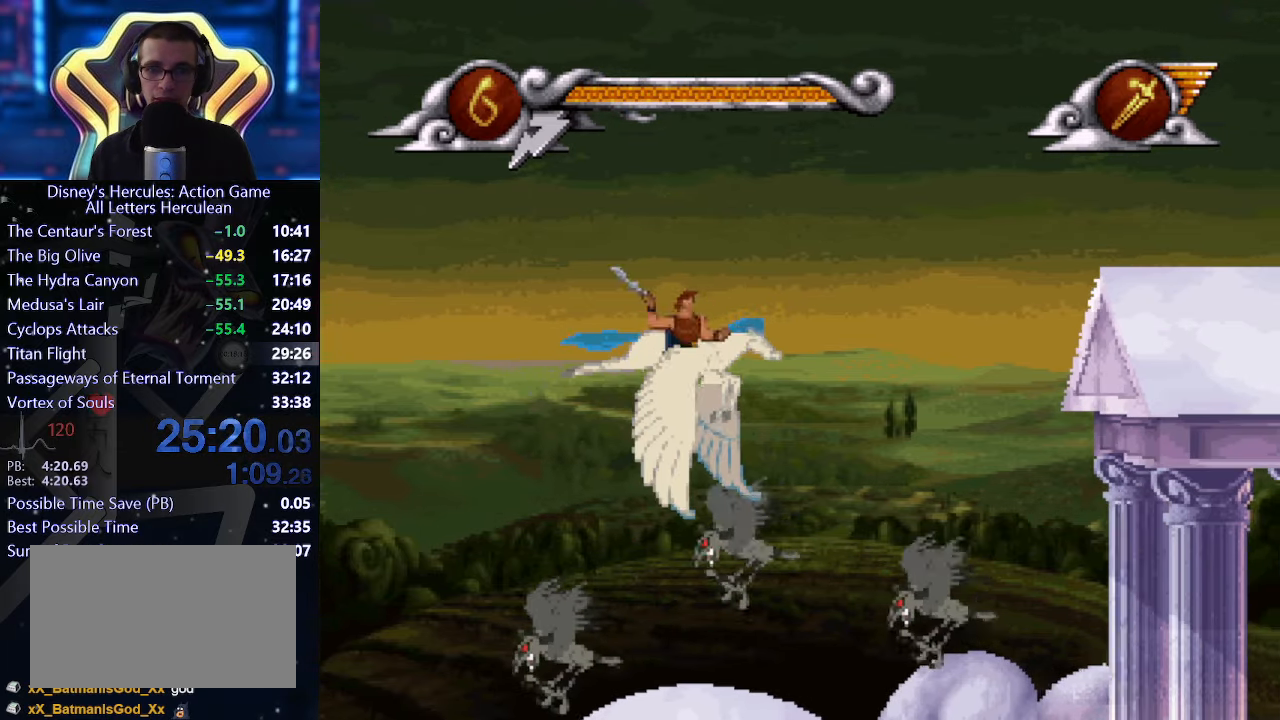
{"dt_ms": 500, "buttons": ["X"], "left_stick": "up-right", "events": [[117, "left_stick", "up-right"], [317, "left_stick", "center"], [500, "left_stick", "up-right"]]}
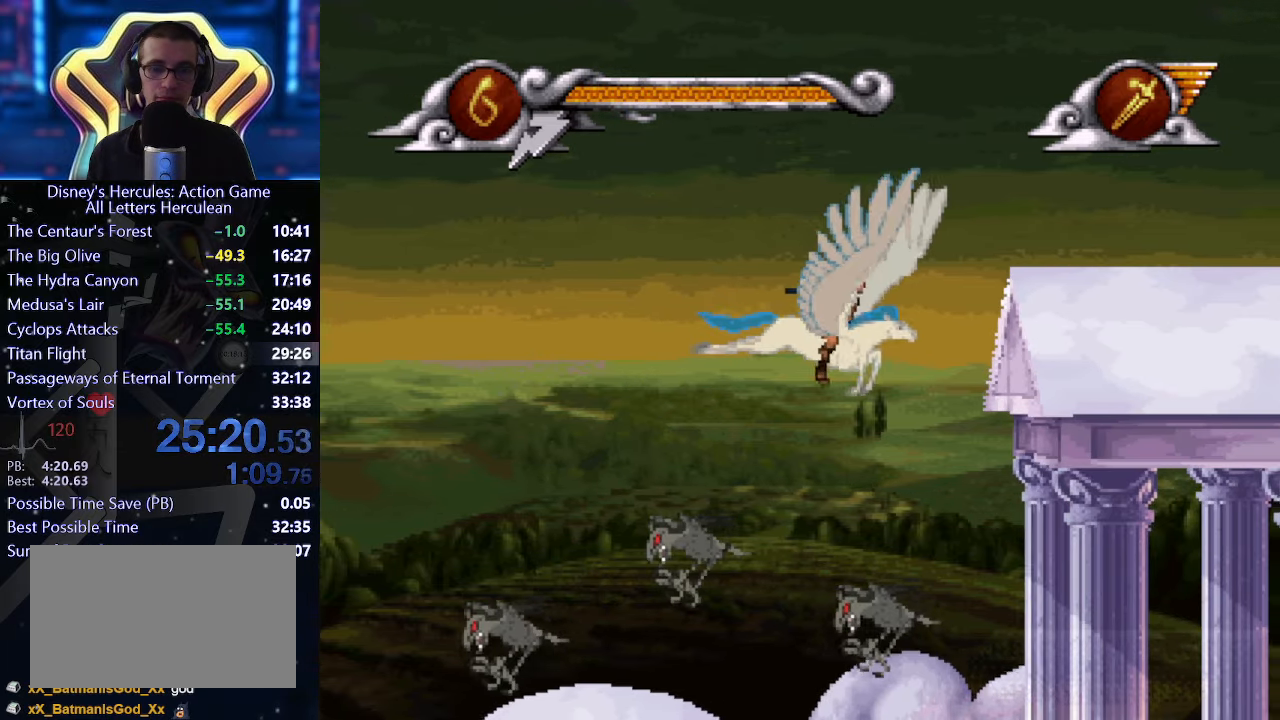
{"dt_ms": 500, "buttons": ["X"], "left_stick": "center", "events": [[250, "left_stick", "center"]]}
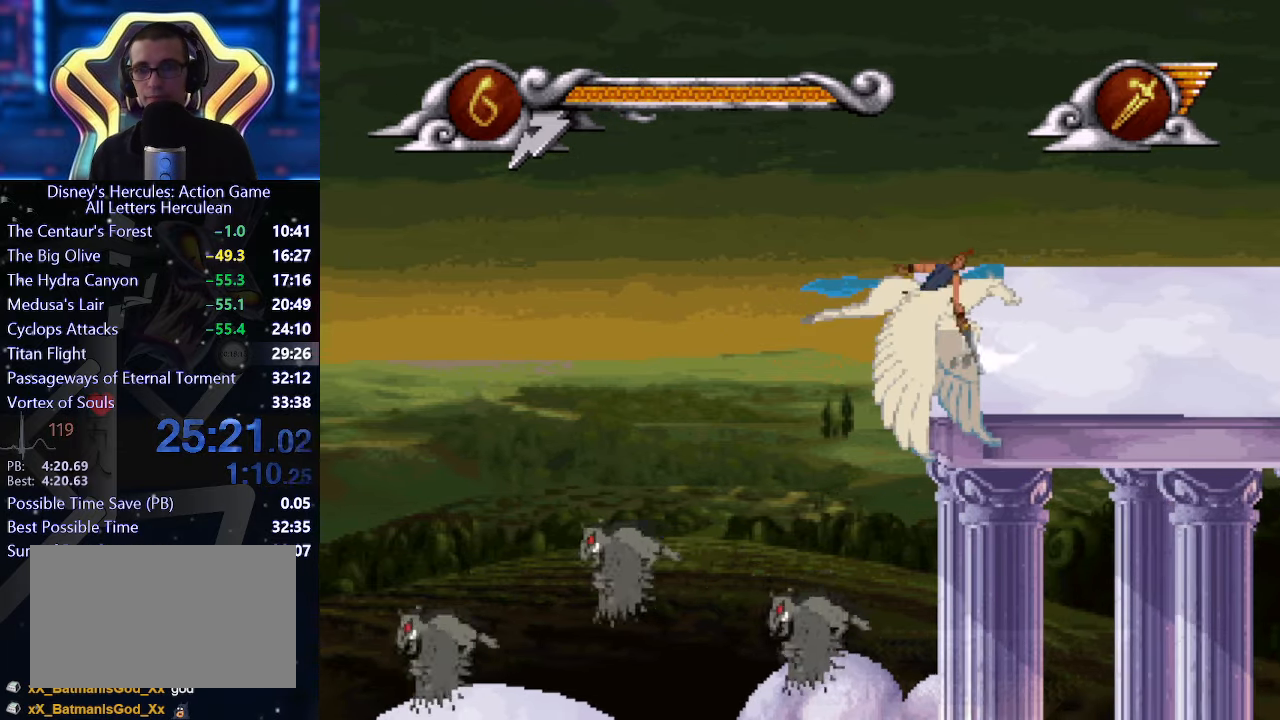
{"dt_ms": 500, "buttons": [], "left_stick": "center", "events": [[50, "X", "up"]]}
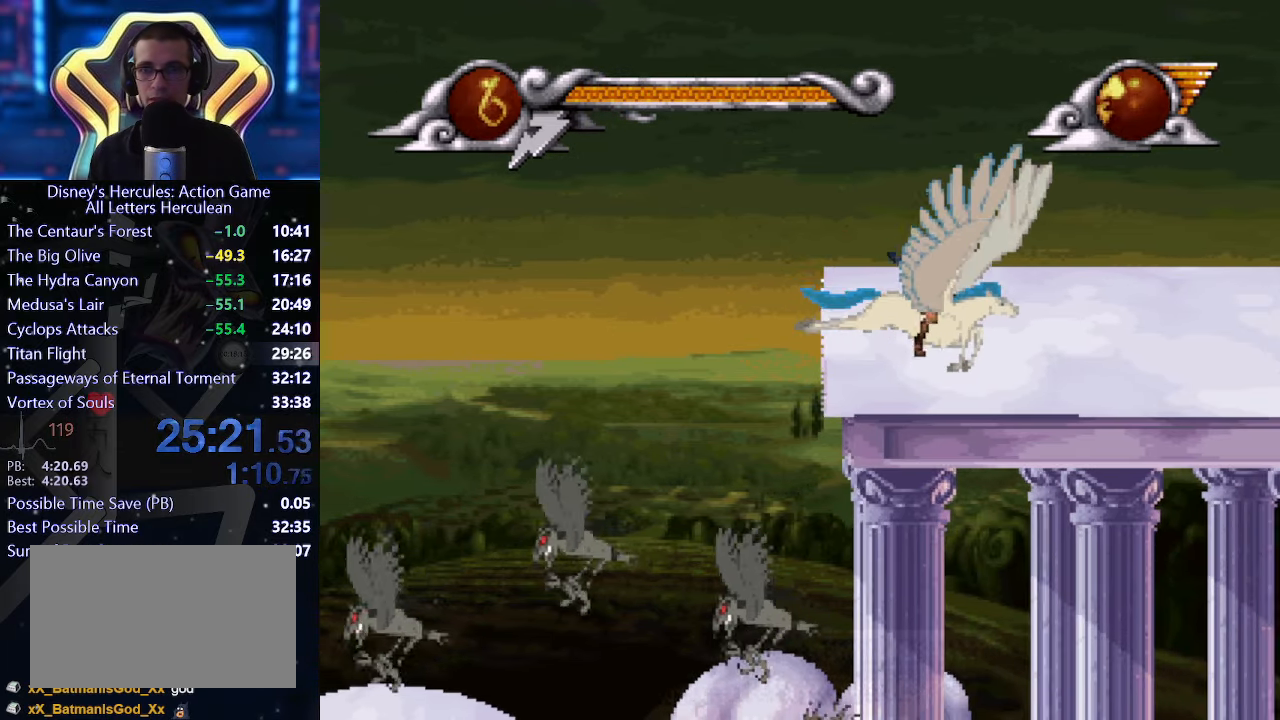
{"dt_ms": 500, "buttons": [], "left_stick": "center", "events": [[117, "left_stick", "down"], [367, "left_stick", "center"]]}
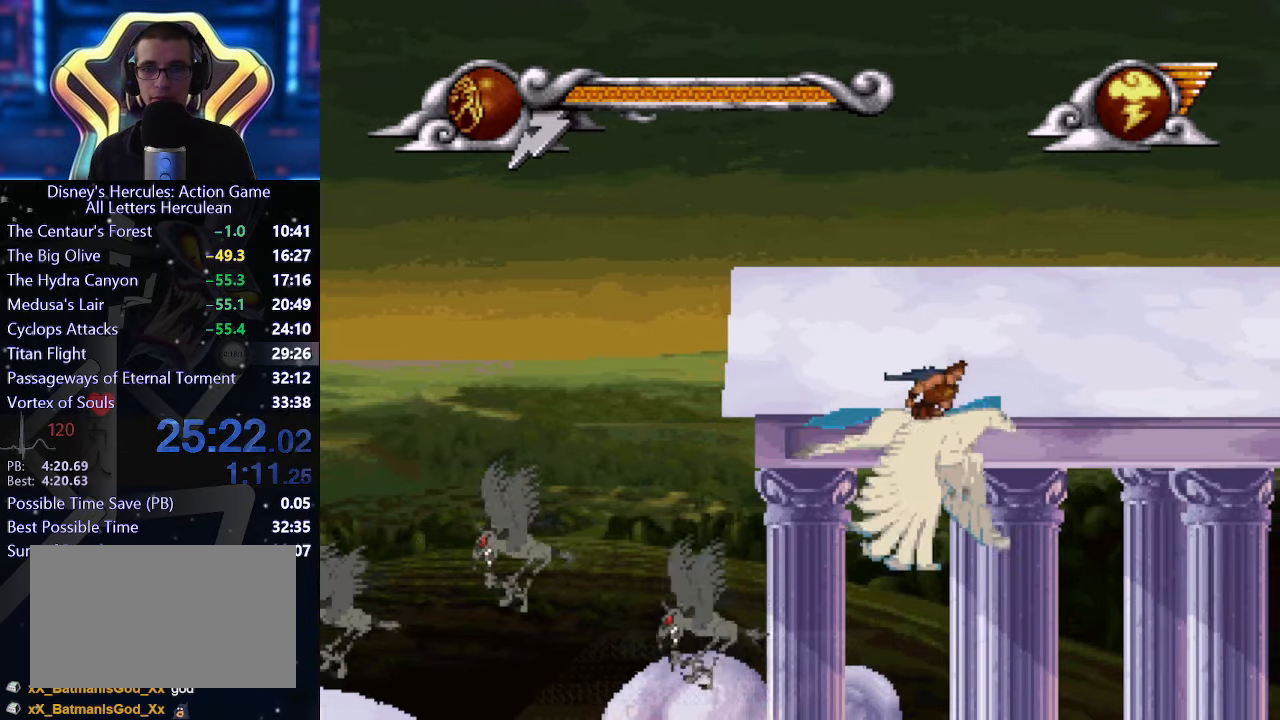
{"dt_ms": 500, "buttons": [], "left_stick": "center", "events": [[183, "left_stick", "down-right"], [433, "left_stick", "center"]]}
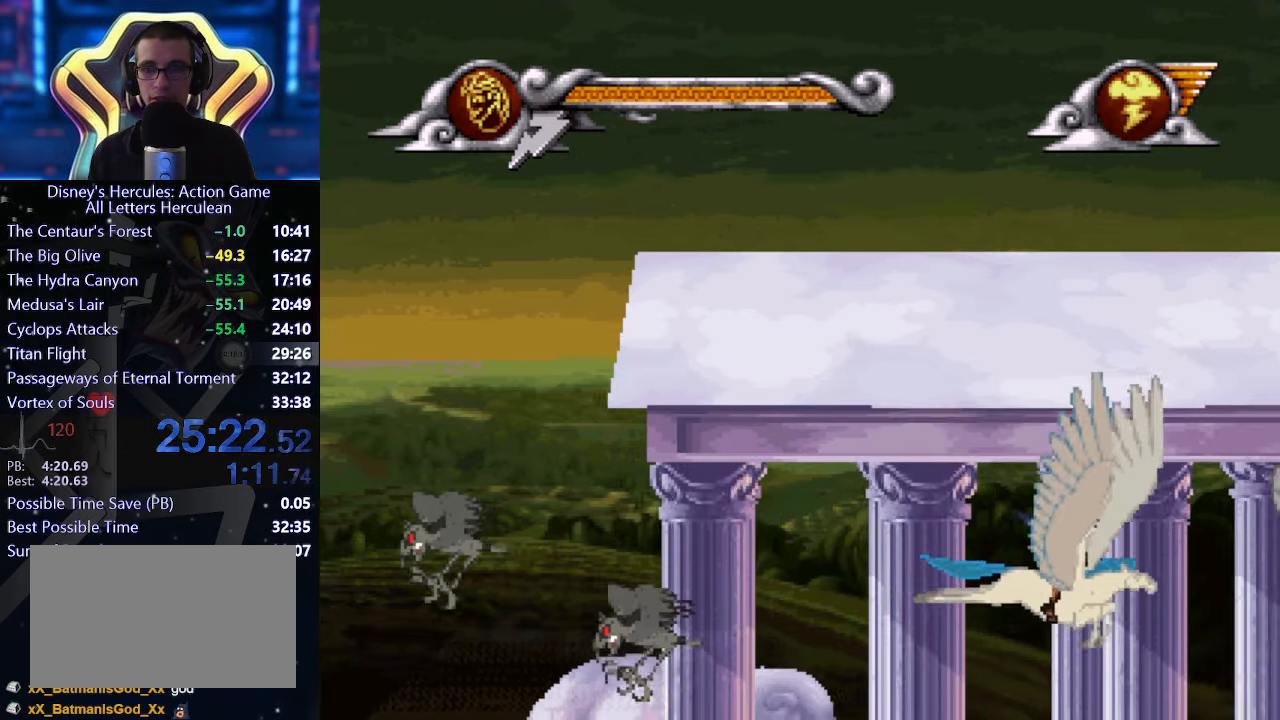
{"dt_ms": 500, "buttons": [], "left_stick": "center", "events": []}
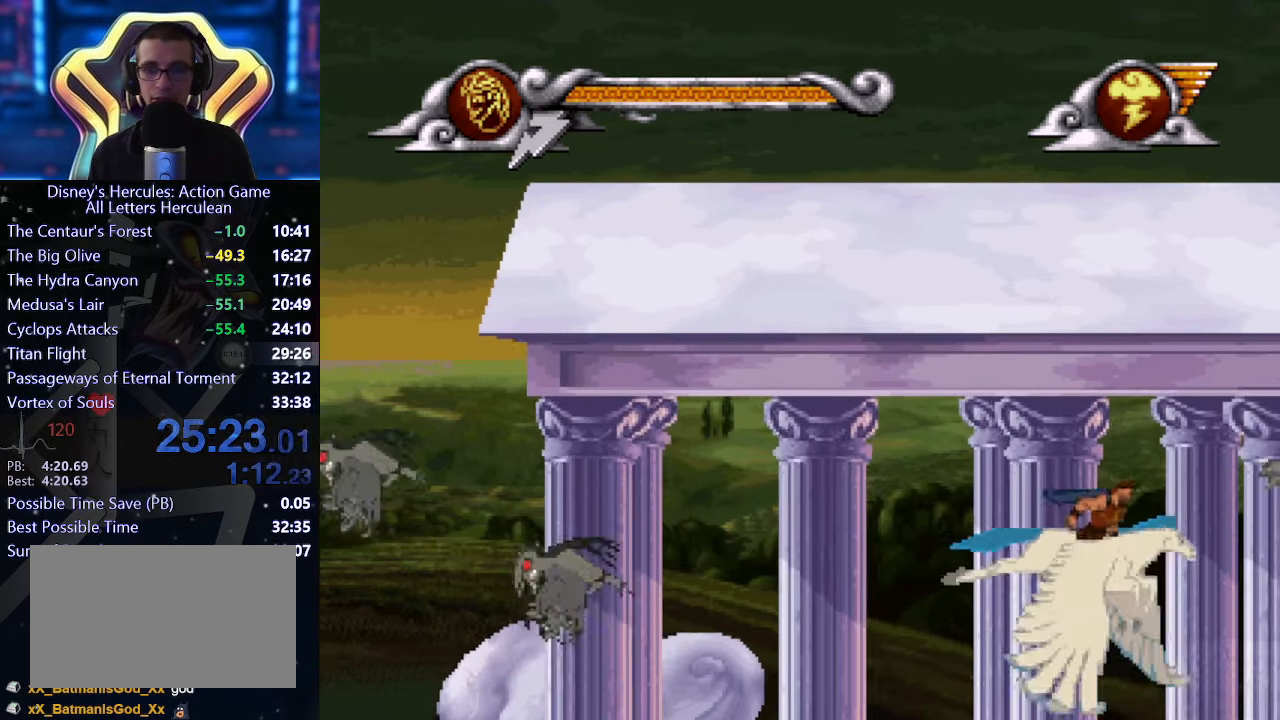
{"dt_ms": 500, "buttons": [], "left_stick": "down-left", "events": [[367, "left_stick", "down-left"]]}
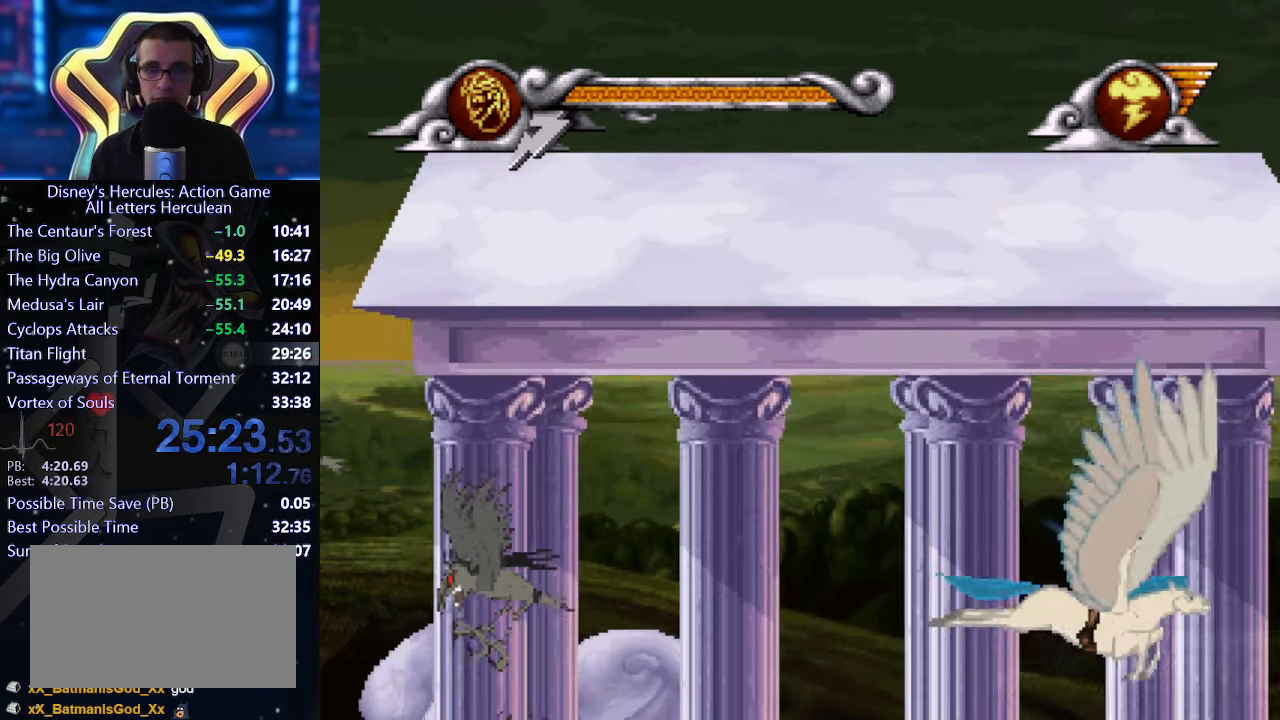
{"dt_ms": 500, "buttons": [], "left_stick": "down", "events": [[67, "left_stick", "down"]]}
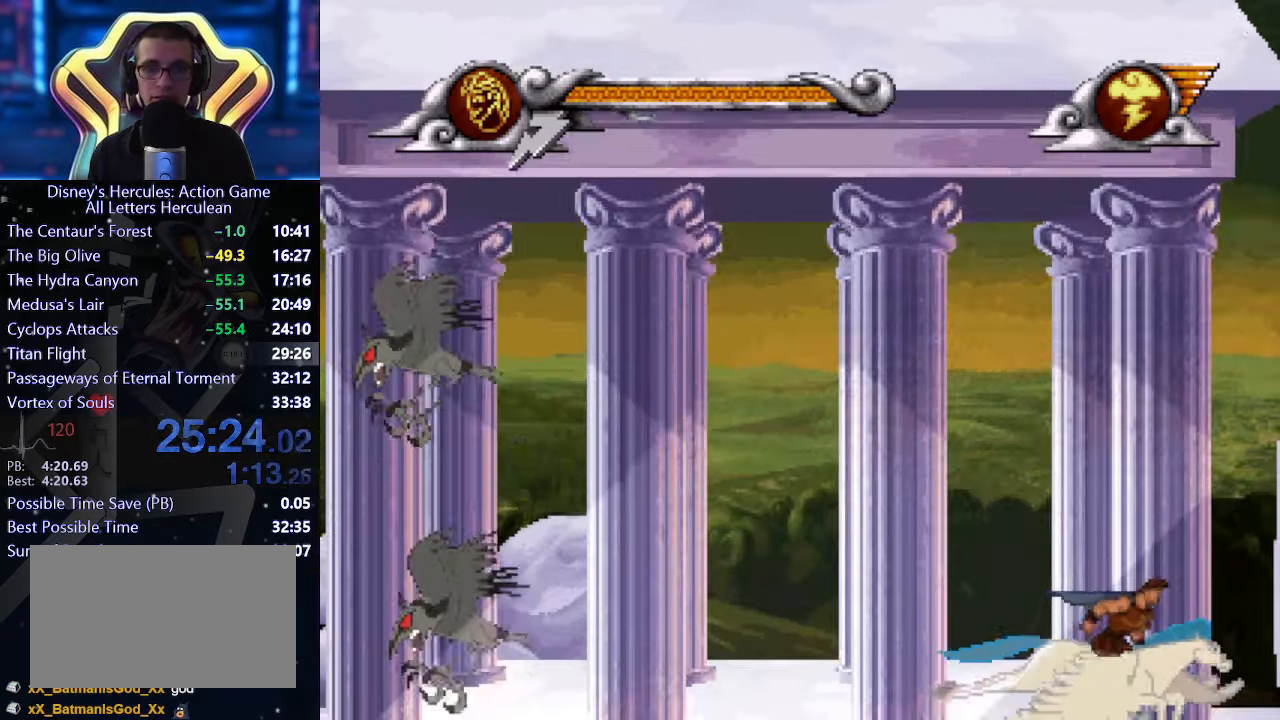
{"dt_ms": 500, "buttons": [], "left_stick": "center", "events": [[500, "left_stick", "center"]]}
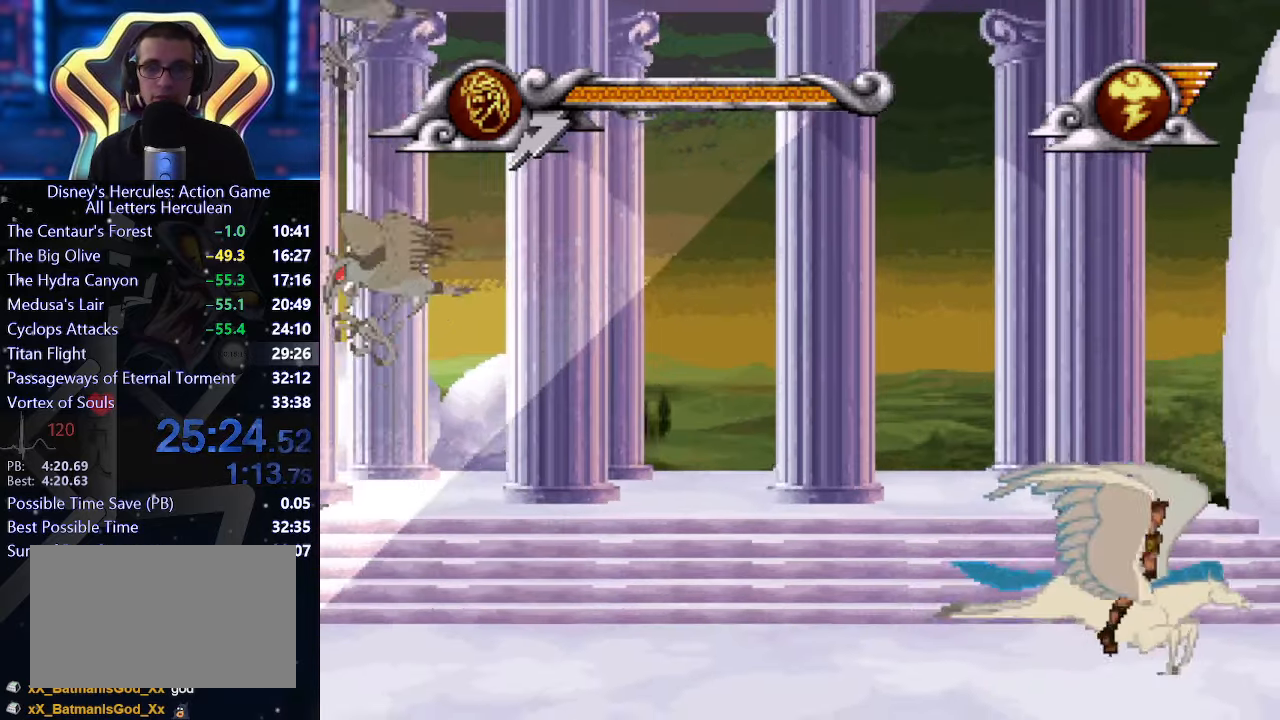
{"dt_ms": 500, "buttons": [], "left_stick": "center", "events": [[250, "left_stick", "left"], [434, "left_stick", "center"]]}